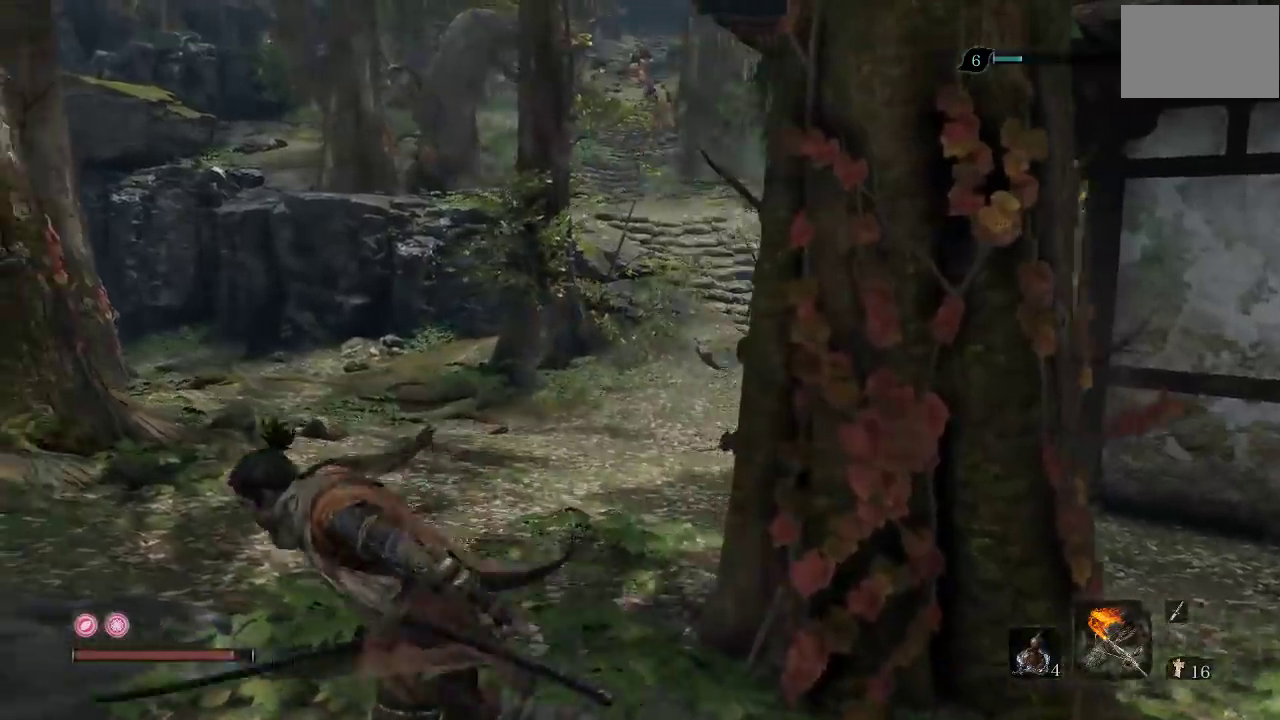
Gameplay with a controller (Xbox layout); each line is a JSON object with the inputs held at the frame after it. "events" lists button and stick changes between this image and that frame as [ms after this image, input, new state], when the widget could be followed in between. Not read: L2 R2.
{"buttons": [], "left_stick": "up-left", "right_stick": "center", "events": [[83, "right_stick", "right"], [317, "right_stick", "center"], [350, "left_stick", "up-left"]]}
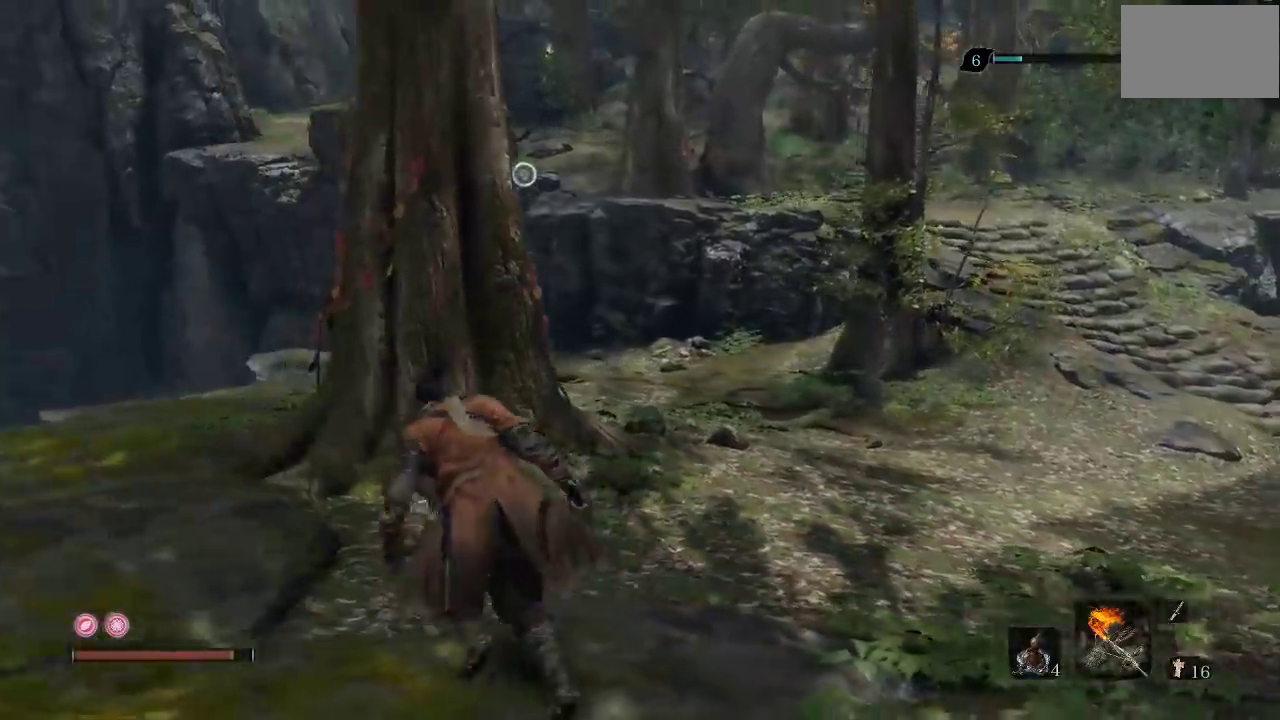
{"buttons": [], "left_stick": "up", "right_stick": "center", "events": [[83, "right_stick", "down-left"], [267, "left_stick", "up"], [267, "right_stick", "center"]]}
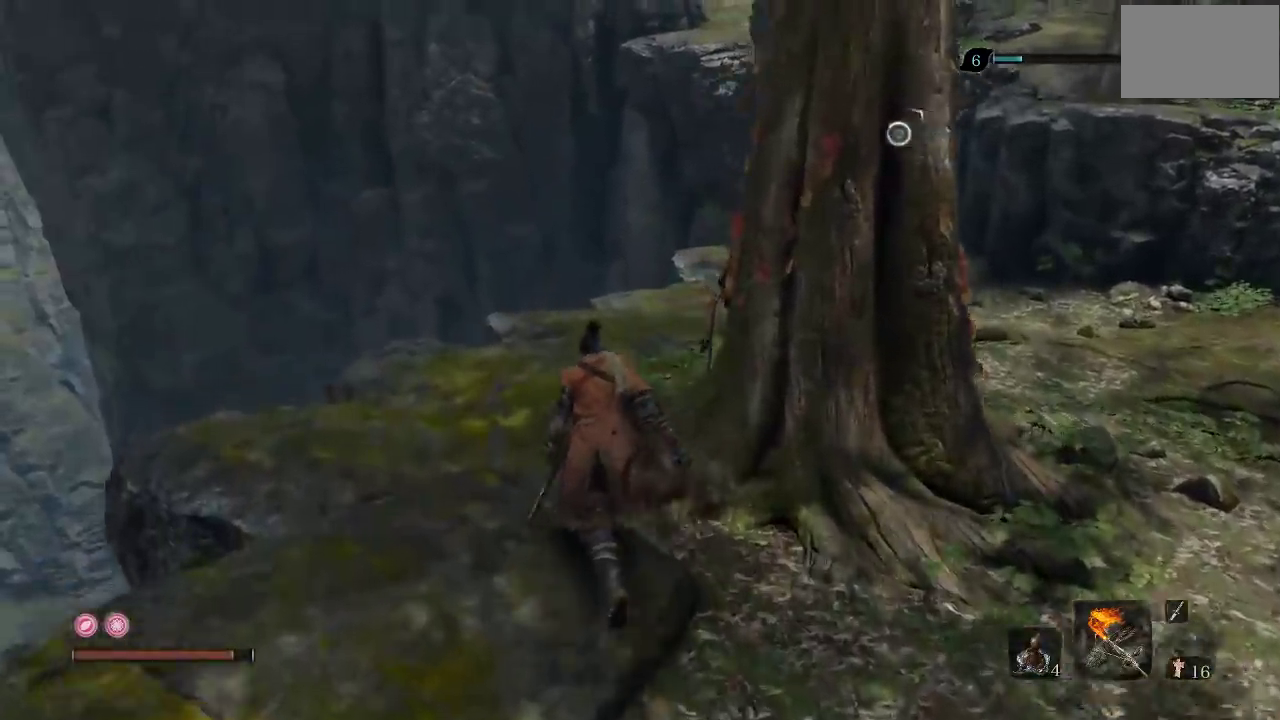
{"buttons": [], "left_stick": "up", "right_stick": "up-right"}
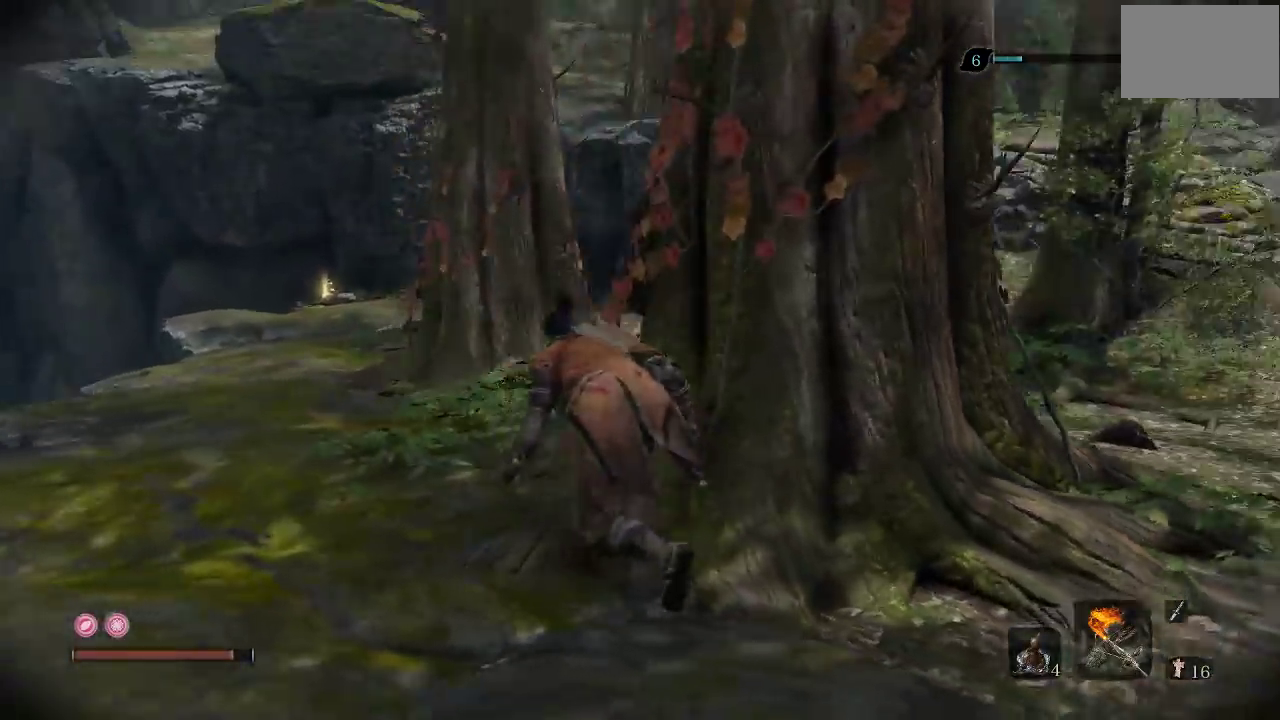
{"buttons": [], "left_stick": "up-left", "right_stick": "right"}
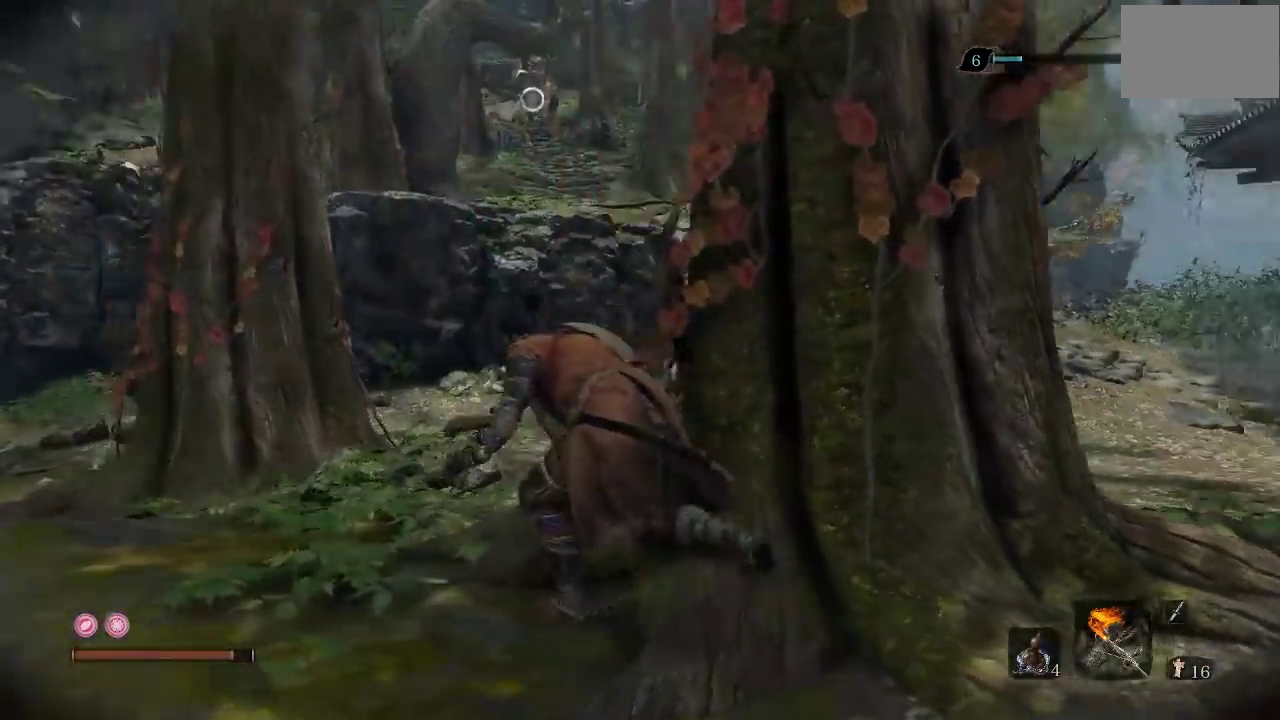
{"buttons": [], "left_stick": "up-left", "right_stick": "center", "events": [[67, "right_stick", "center"], [217, "right_stick", "right"], [417, "right_stick", "center"]]}
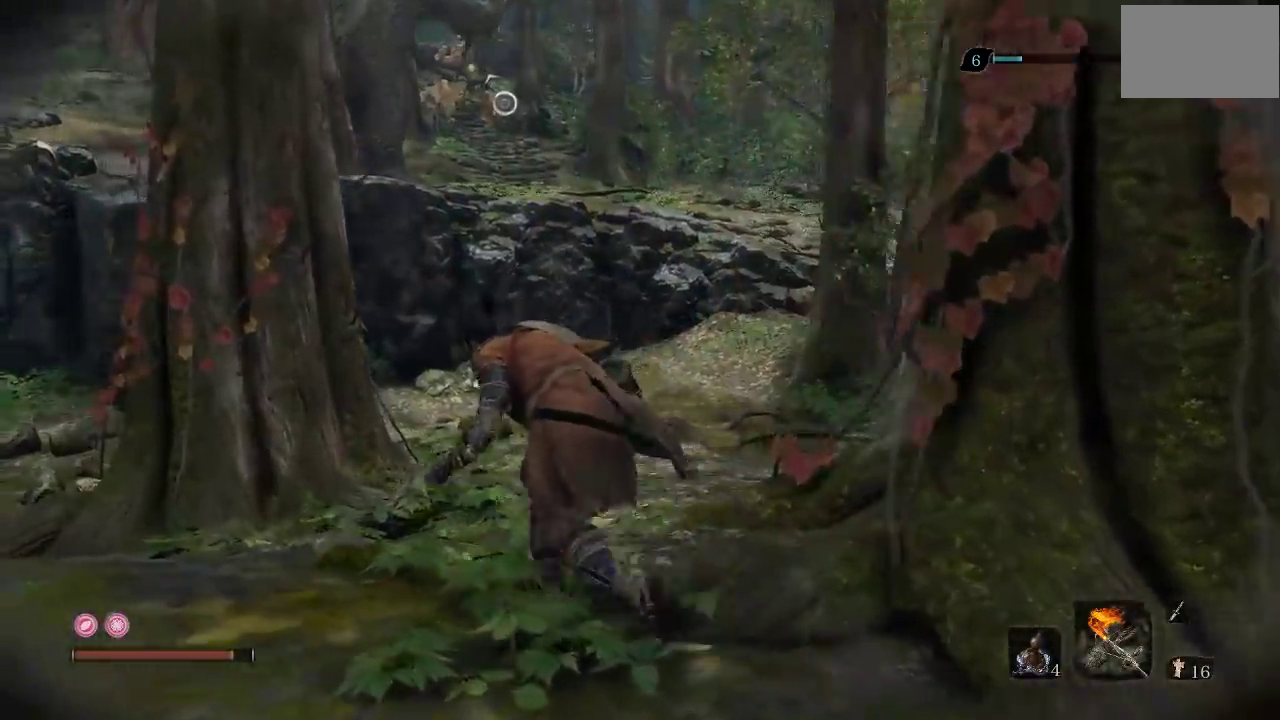
{"buttons": [], "left_stick": "up-left", "right_stick": "right", "events": [[133, "right_stick", "right"]]}
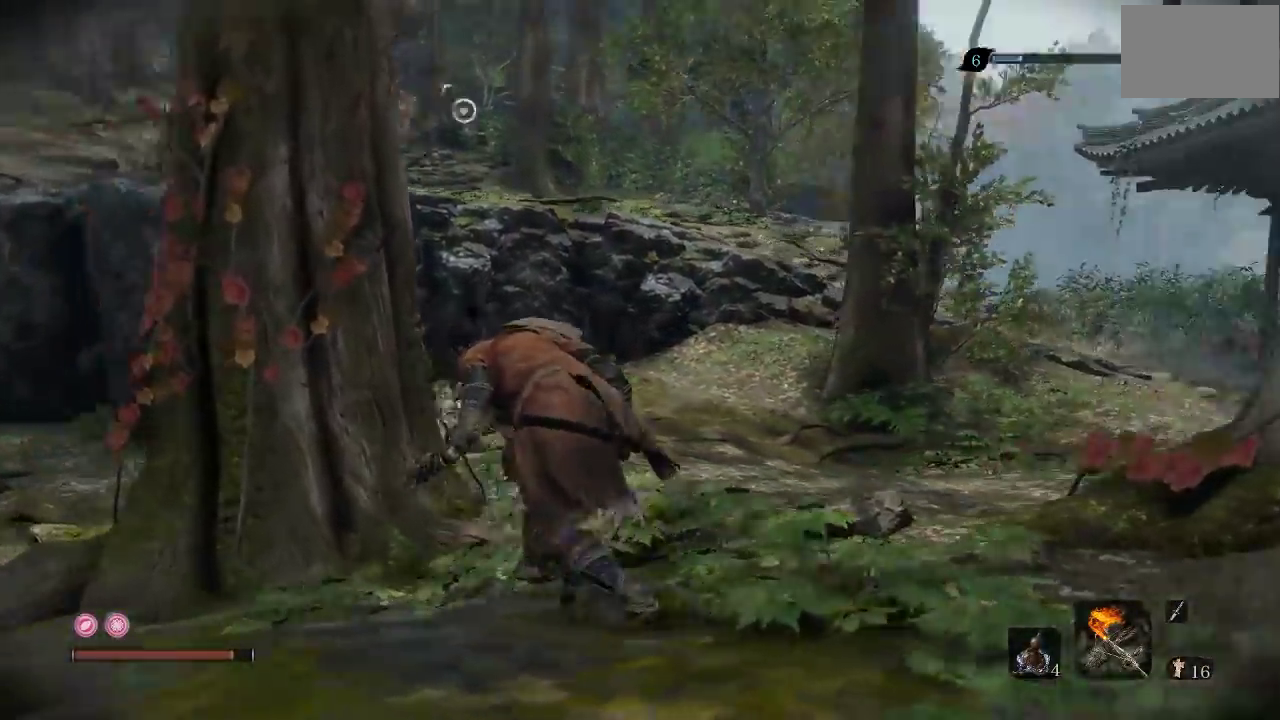
{"buttons": [], "left_stick": "up-left", "right_stick": "left", "events": [[50, "right_stick", "up-right"], [150, "right_stick", "center"], [233, "left_stick", "left"], [383, "left_stick", "up-left"], [467, "right_stick", "left"]]}
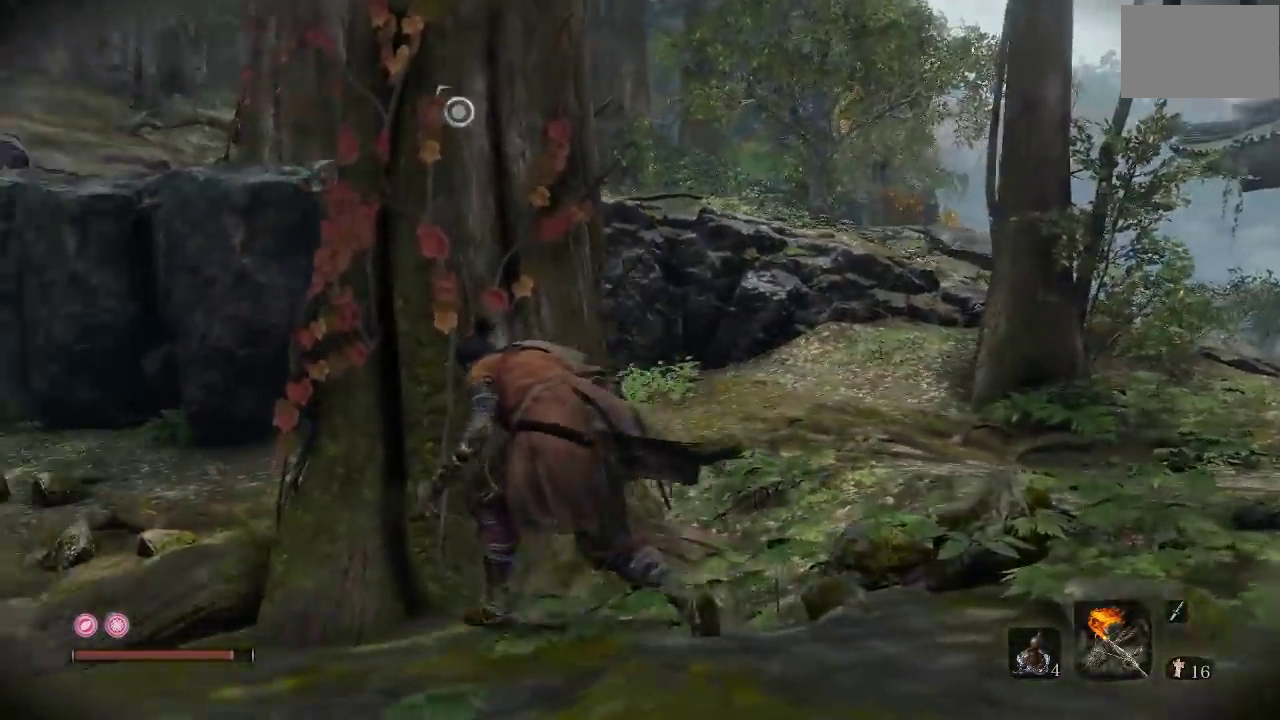
{"buttons": [], "left_stick": "up", "right_stick": "center", "events": [[217, "right_stick", "center"], [267, "left_stick", "up"]]}
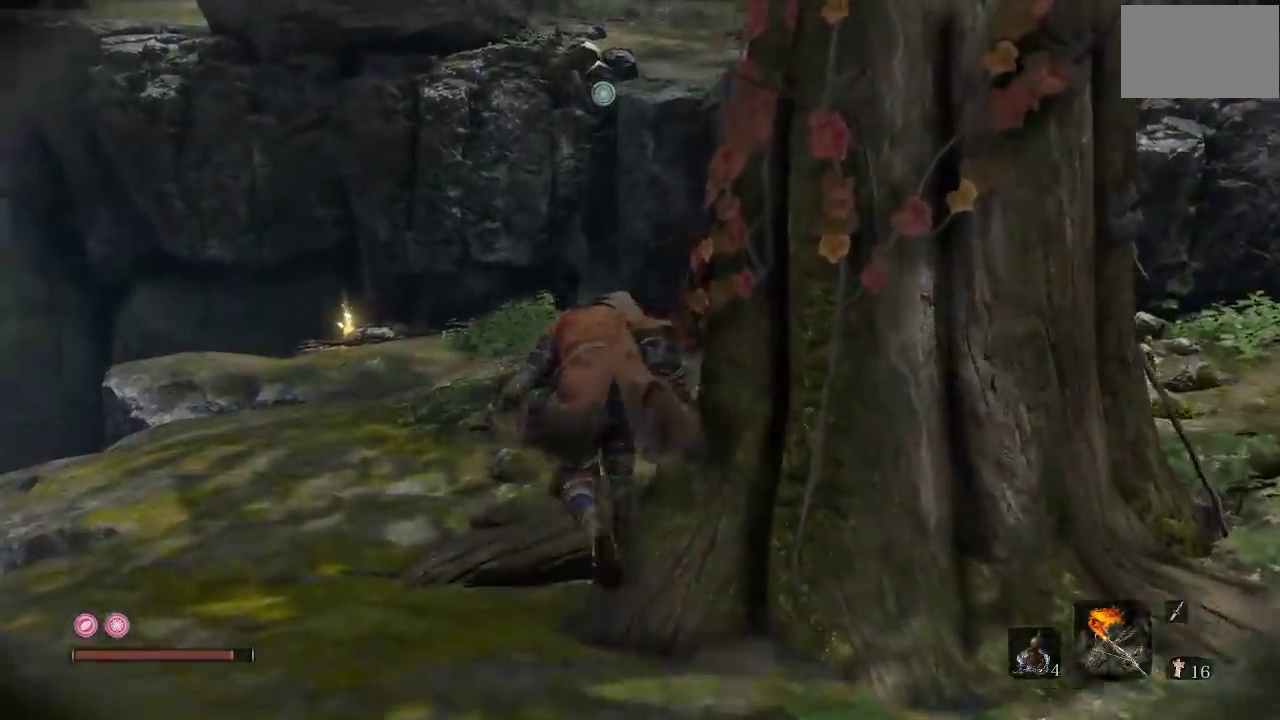
{"buttons": [], "left_stick": "up-left", "right_stick": "center", "events": [[33, "left_stick", "up-left"], [50, "right_stick", "right"], [150, "right_stick", "center"], [233, "right_stick", "right"], [250, "left_stick", "up"], [417, "right_stick", "center"], [483, "left_stick", "up-left"]]}
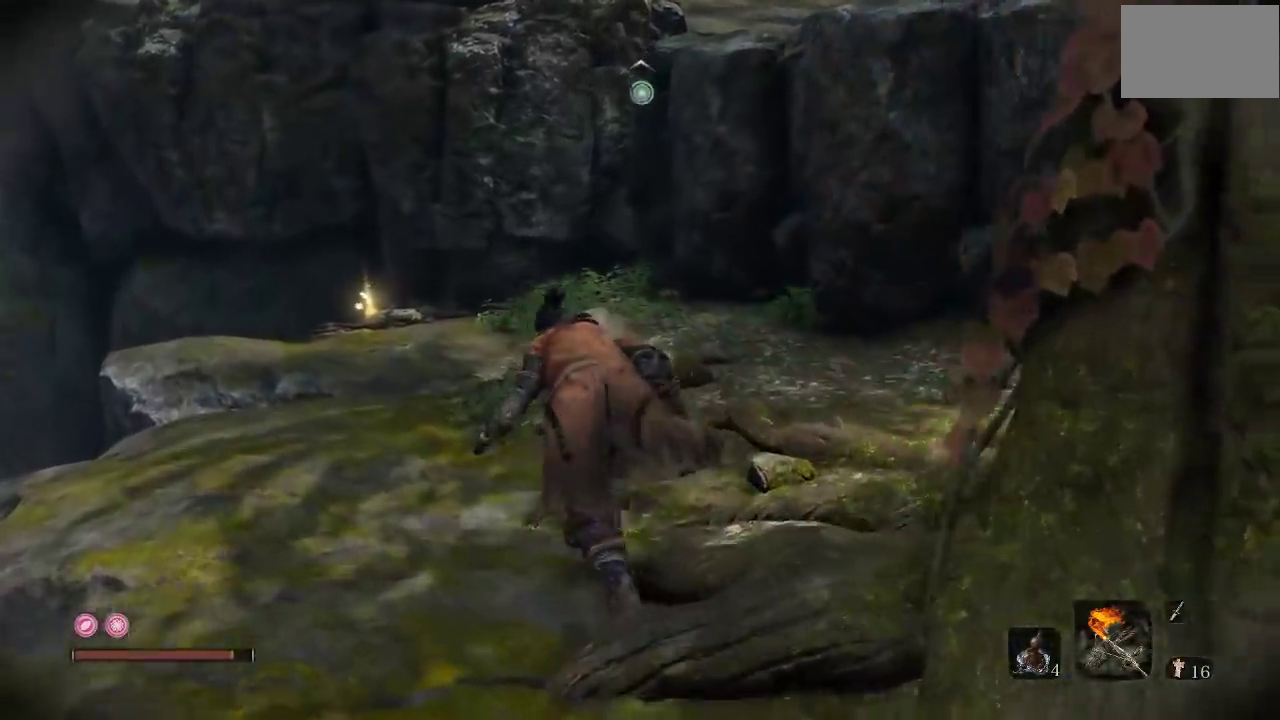
{"buttons": [], "left_stick": "up", "right_stick": "center", "events": [[183, "left_stick", "up"], [267, "left_stick", "up-left"], [333, "left_stick", "up"]]}
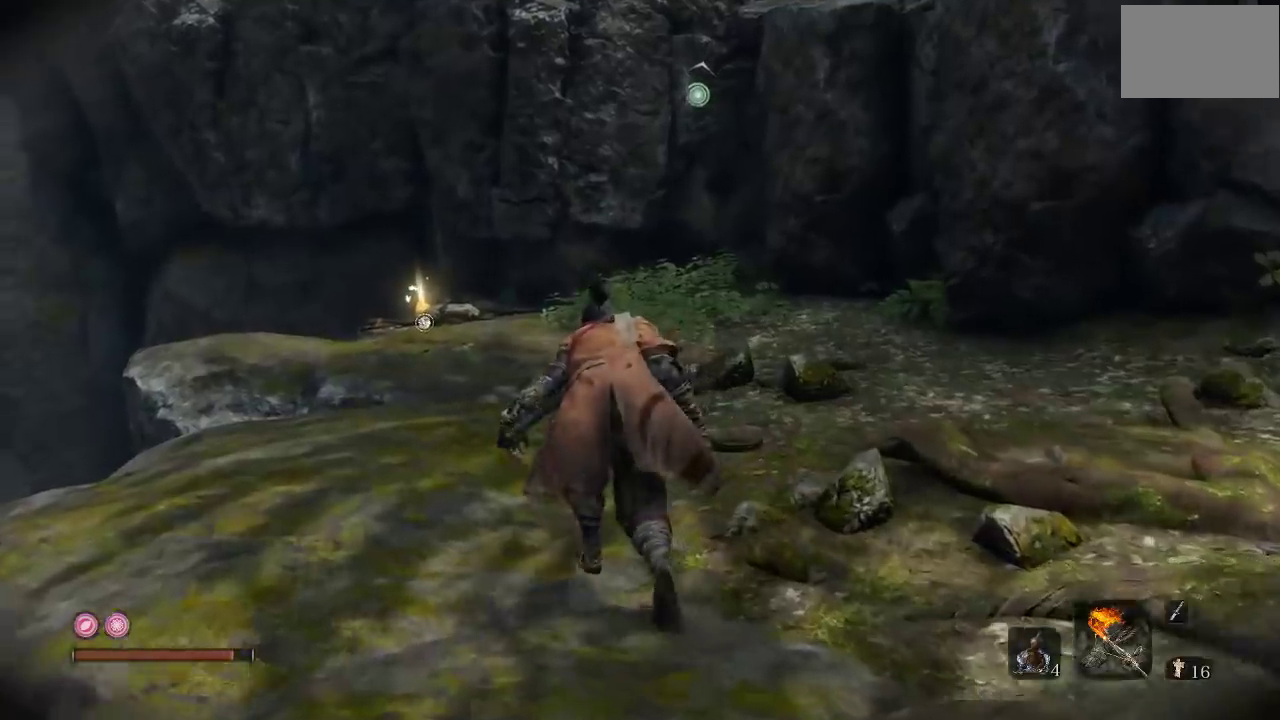
{"buttons": [], "left_stick": "up", "right_stick": "center", "events": []}
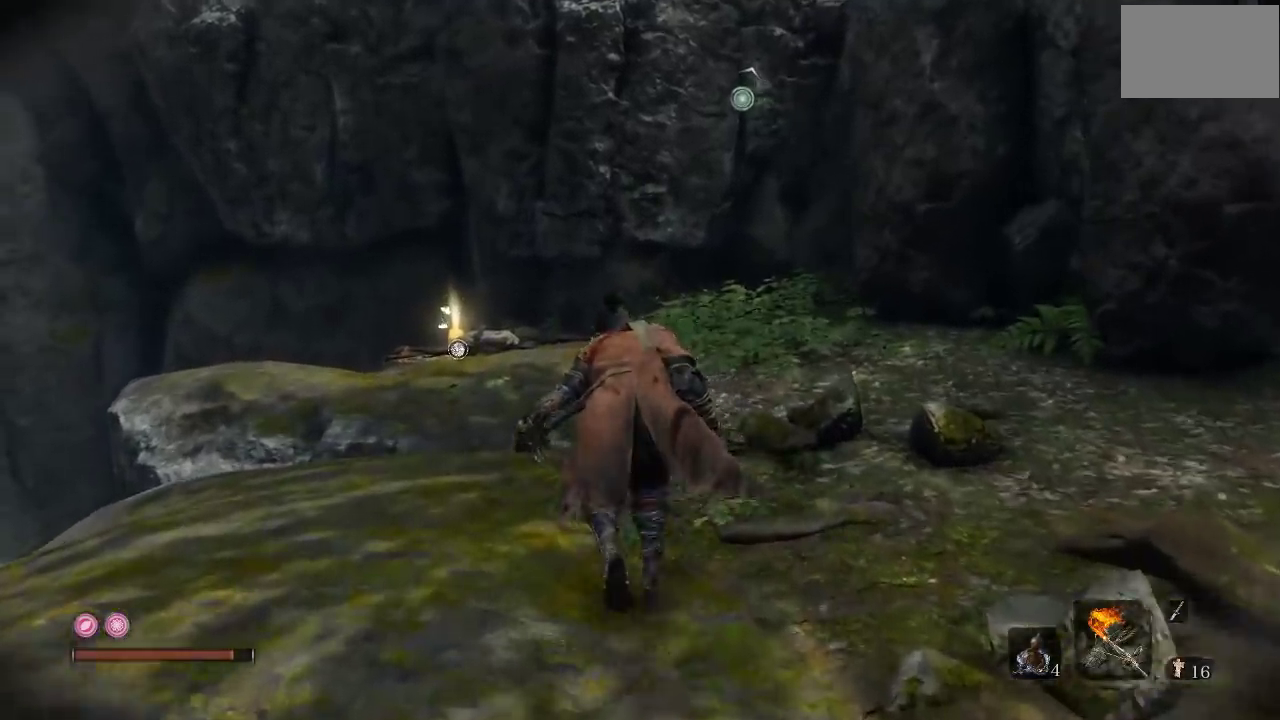
{"buttons": [], "left_stick": "up", "right_stick": "center", "events": []}
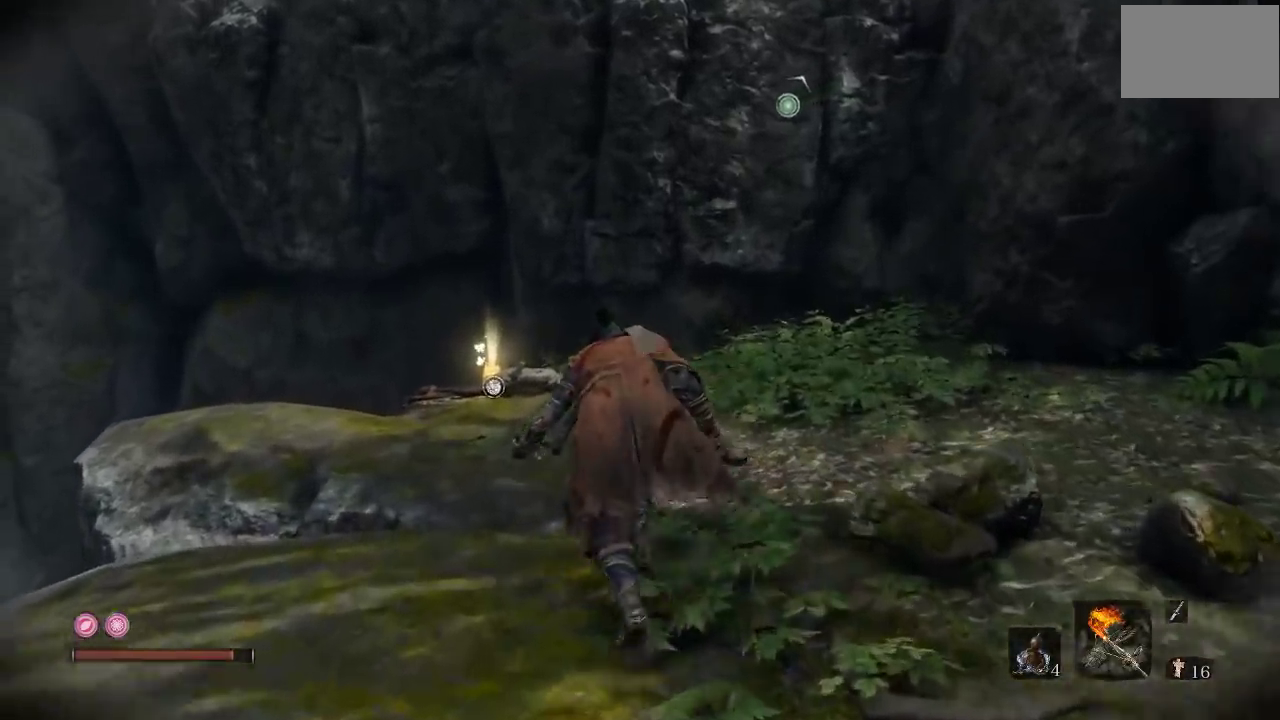
{"buttons": [], "left_stick": "up", "right_stick": "down-right", "events": [[50, "right_stick", "right"], [167, "right_stick", "center"], [183, "left_stick", "up-left"], [350, "left_stick", "up"], [367, "right_stick", "down-right"]]}
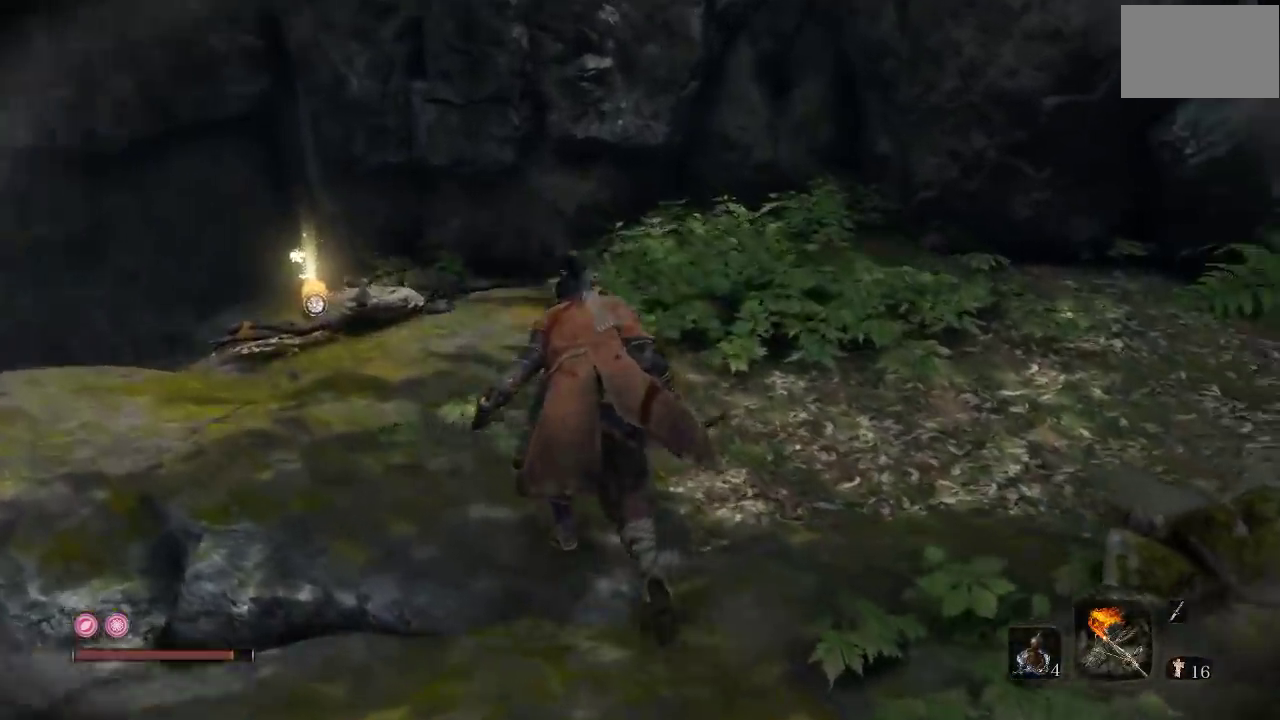
{"buttons": [], "left_stick": "up-left", "right_stick": "center", "events": [[33, "right_stick", "center"], [133, "left_stick", "up-left"], [217, "right_stick", "up-right"], [317, "right_stick", "center"]]}
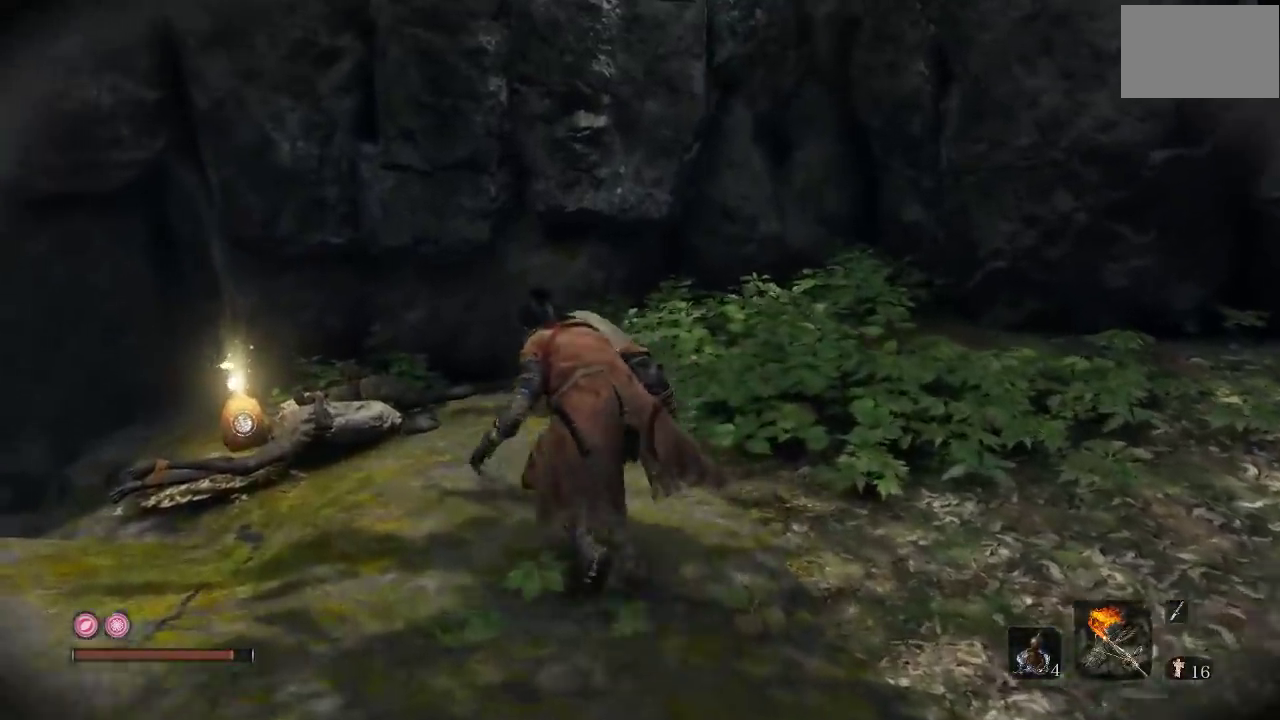
{"buttons": ["X"], "left_stick": "center", "right_stick": "center", "events": [[33, "left_stick", "up"], [183, "left_stick", "up-left"], [317, "X", "down"], [433, "left_stick", "center"]]}
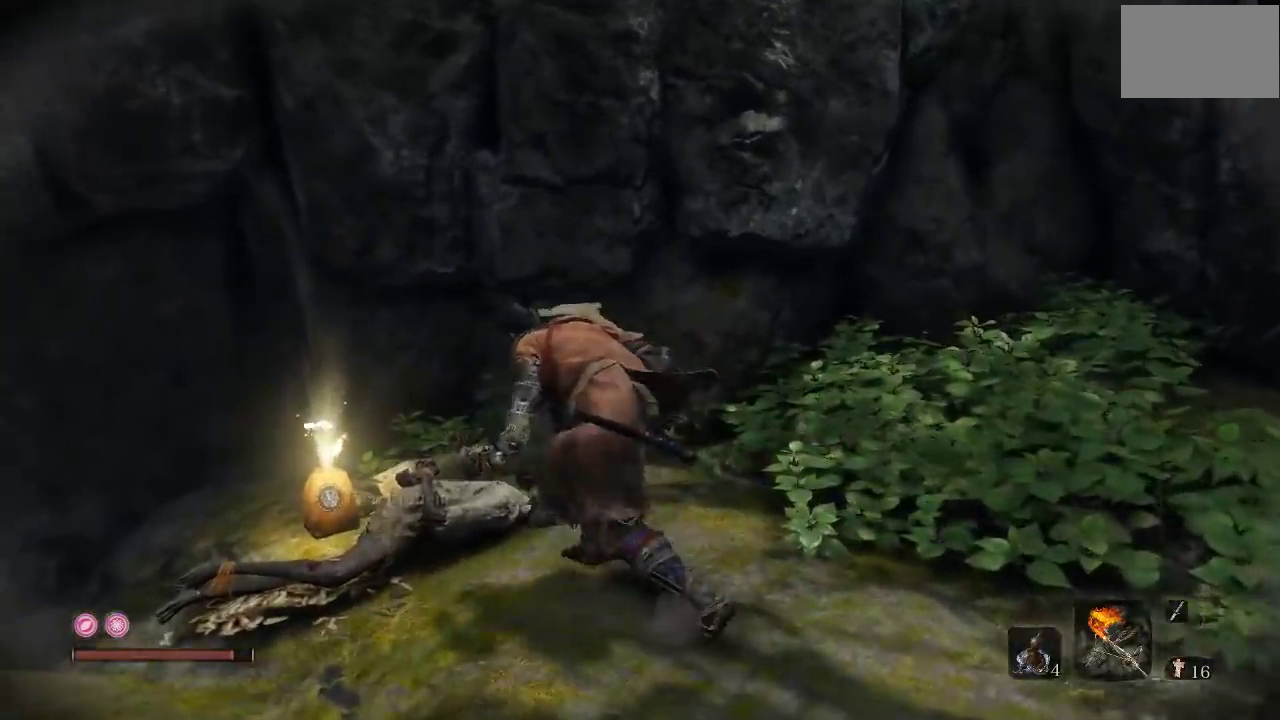
{"buttons": ["X"], "left_stick": "up-left", "right_stick": "center", "events": [[417, "left_stick", "up-left"]]}
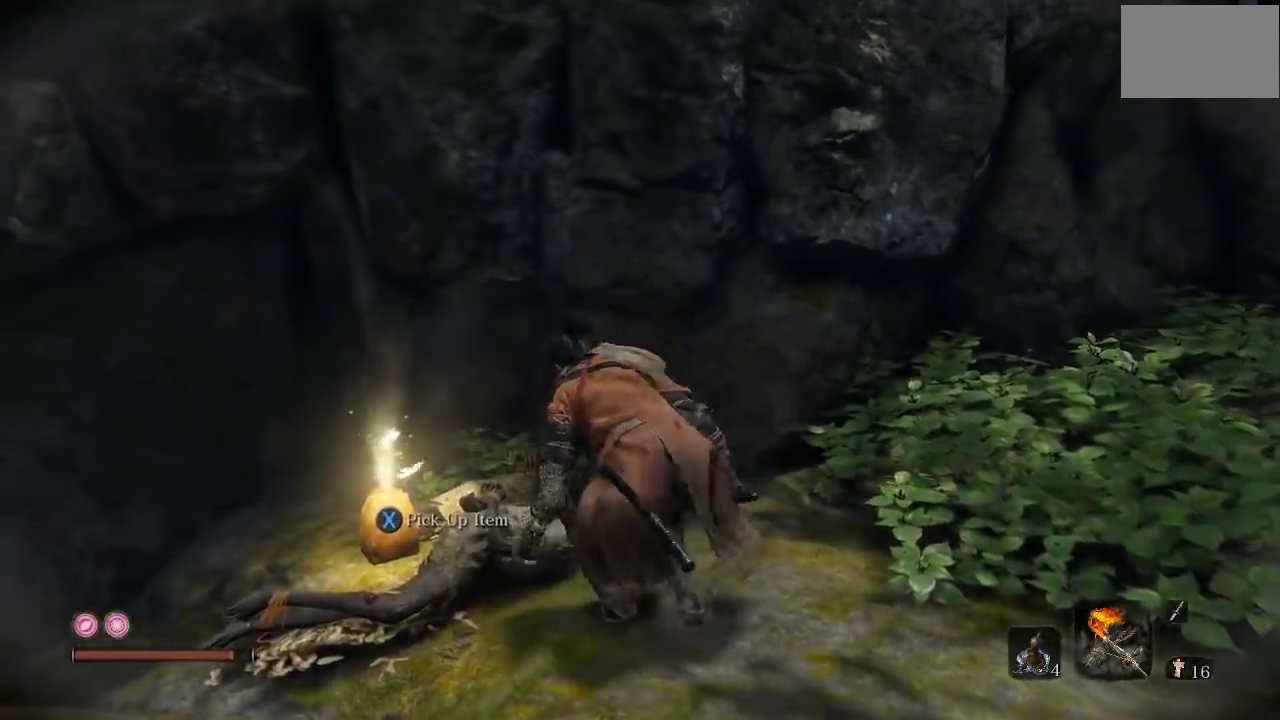
{"buttons": ["X"], "left_stick": "center", "right_stick": "center", "events": [[50, "left_stick", "center"]]}
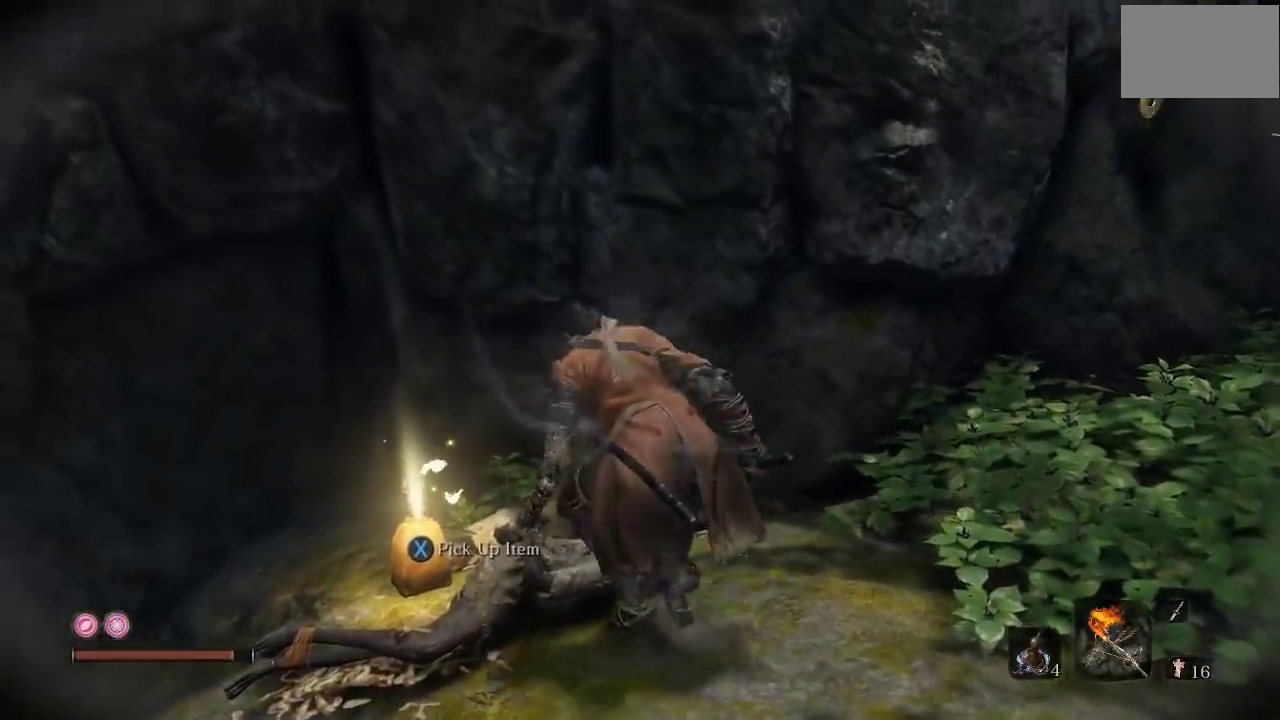
{"buttons": ["X"], "left_stick": "center", "right_stick": "center", "events": []}
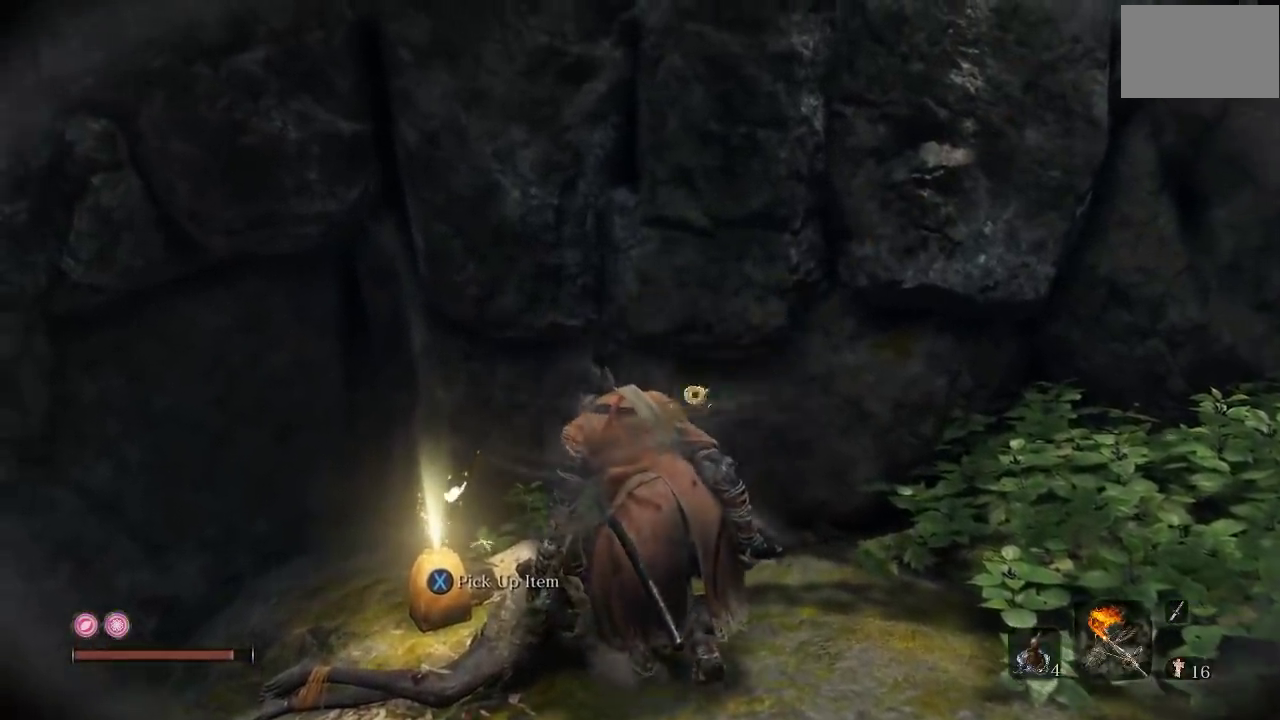
{"buttons": ["X"], "left_stick": "center", "right_stick": "center", "events": []}
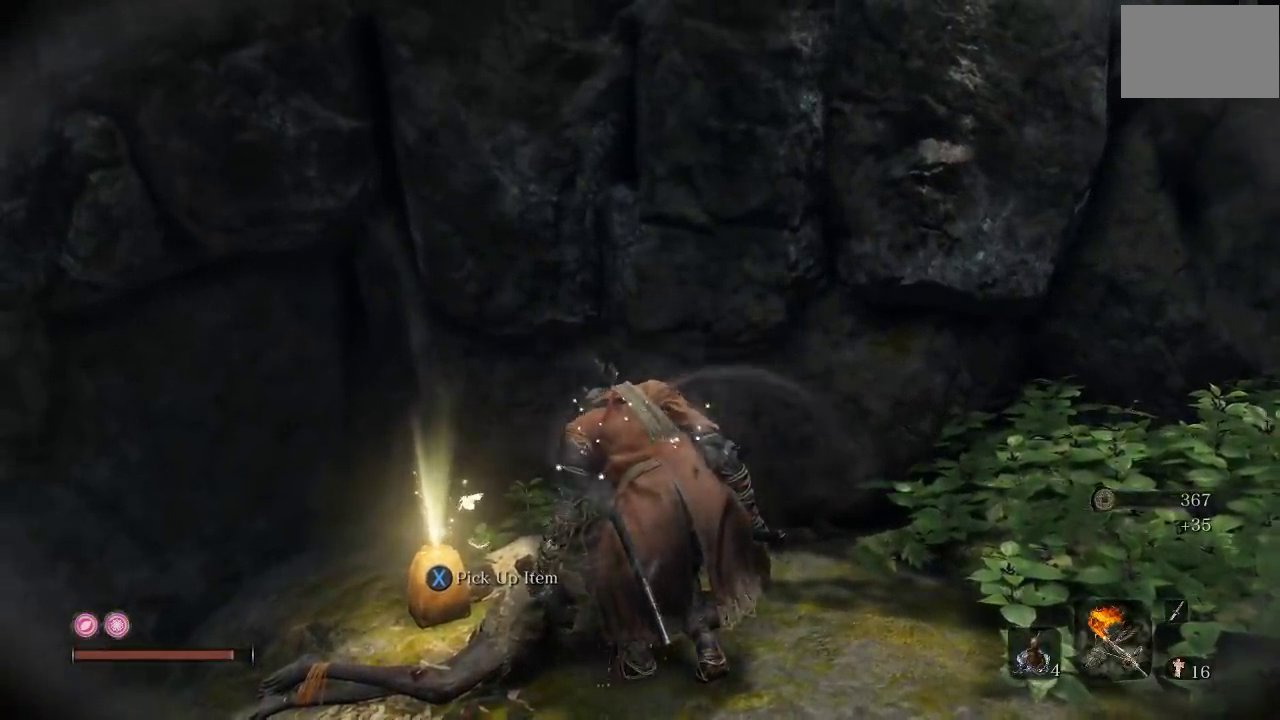
{"buttons": ["X"], "left_stick": "right", "right_stick": "center", "events": [[267, "left_stick", "right"]]}
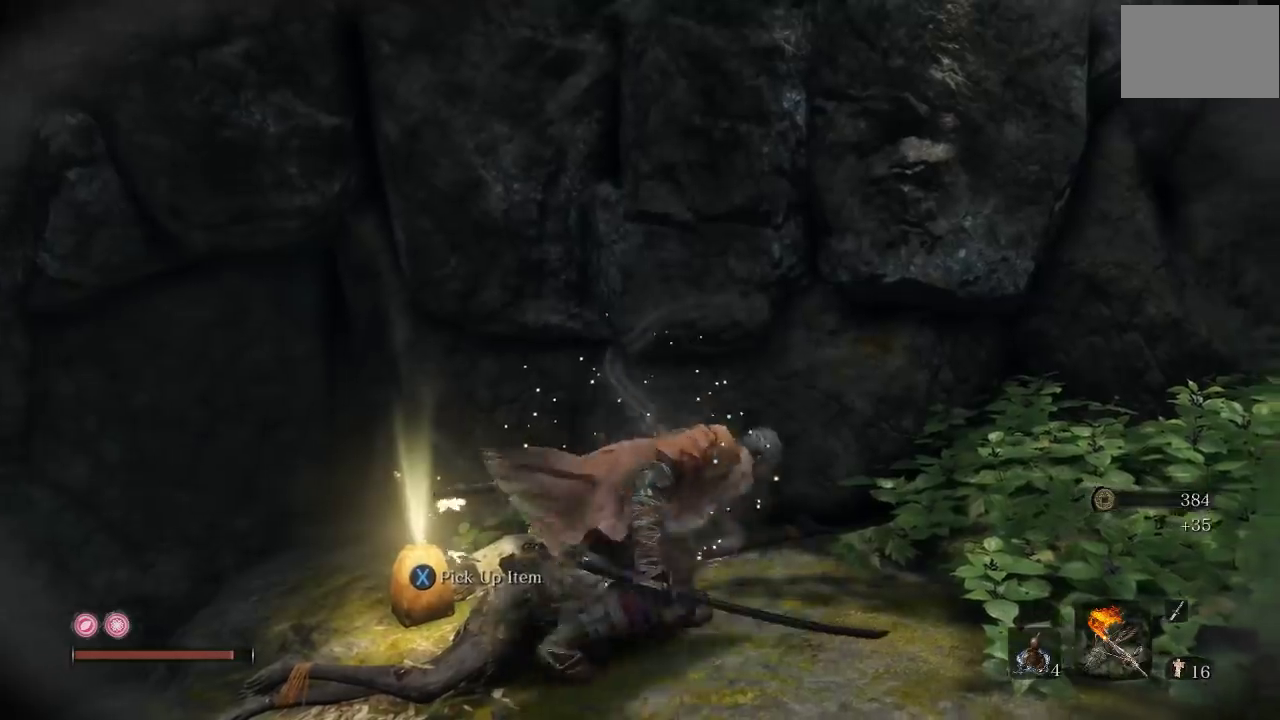
{"buttons": [], "left_stick": "center", "right_stick": "center", "events": [[133, "left_stick", "left"], [433, "X", "up"], [500, "left_stick", "center"]]}
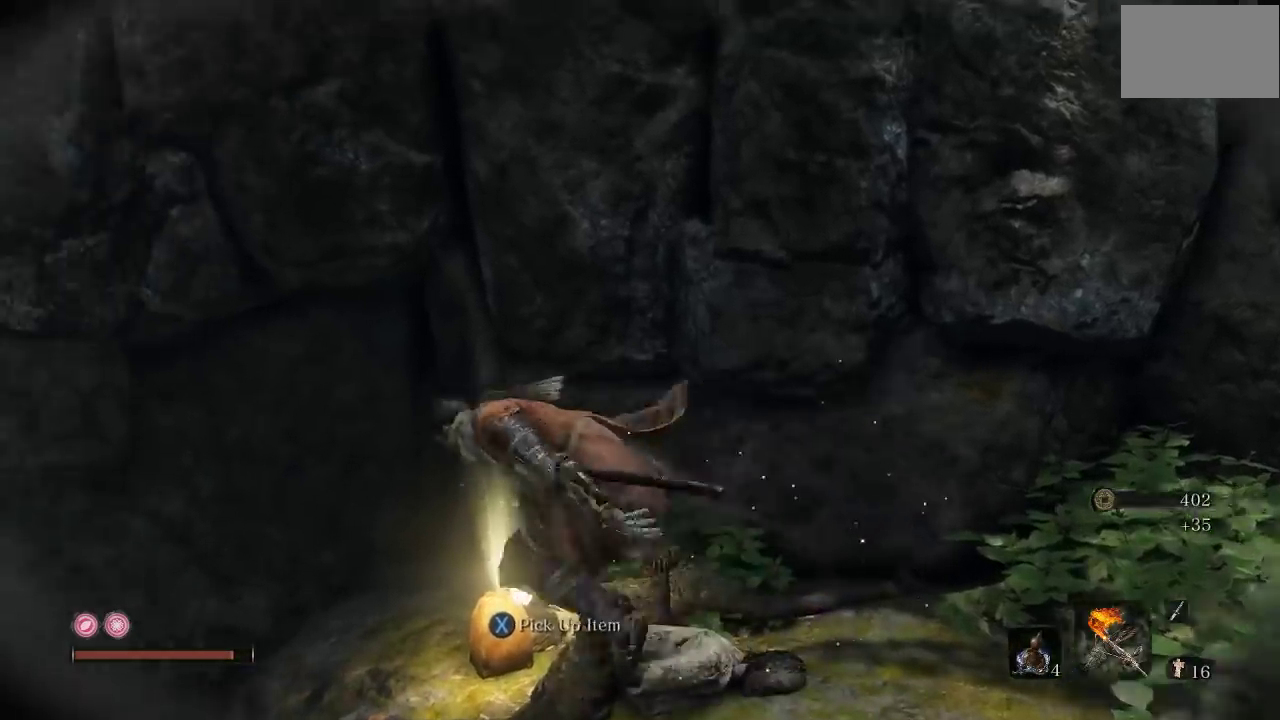
{"buttons": [], "left_stick": "center", "right_stick": "center", "events": [[50, "X", "down"], [167, "X", "up"], [267, "left_stick", "down-right"], [467, "left_stick", "center"]]}
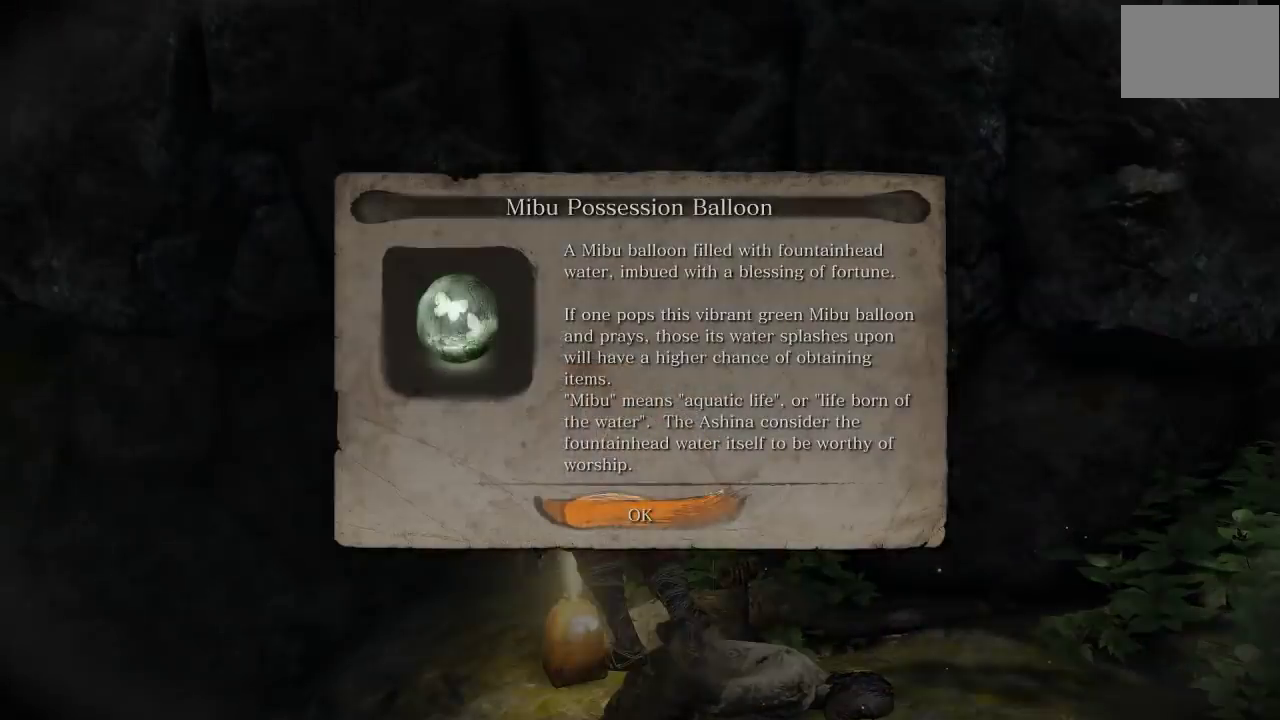
{"buttons": [], "left_stick": "center", "right_stick": "center", "events": [[233, "A", "down"], [350, "A", "up"]]}
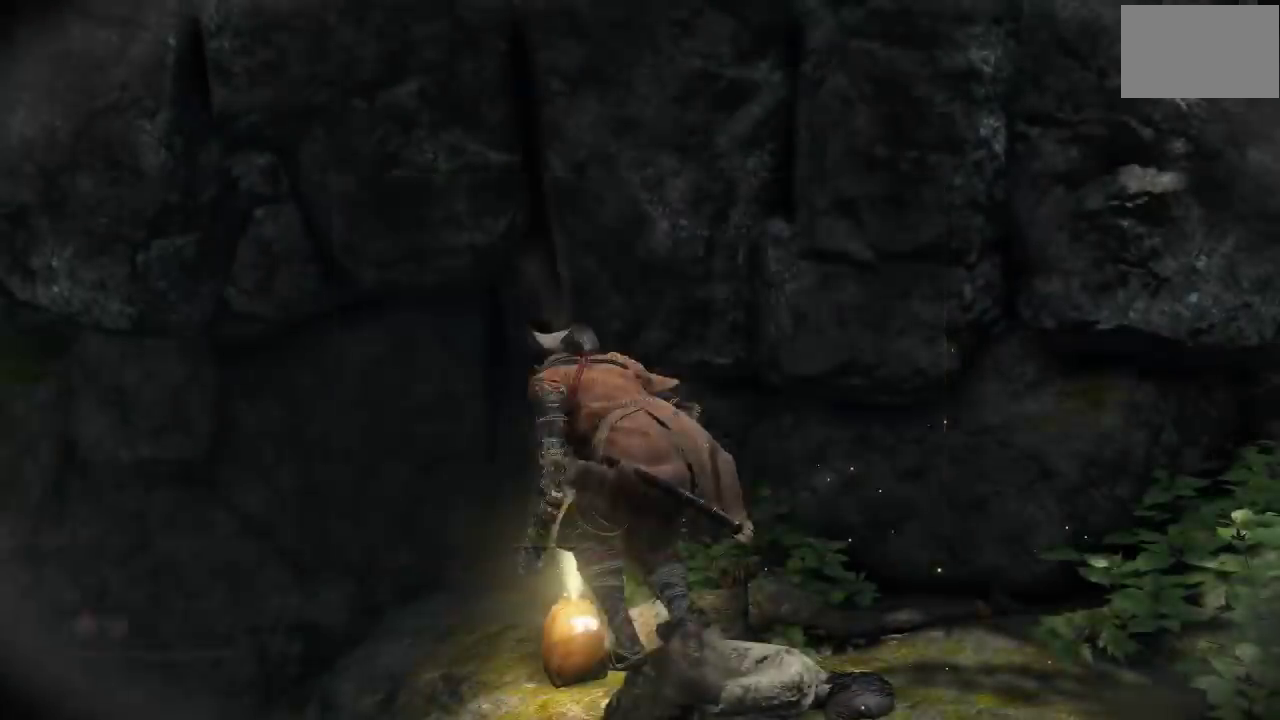
{"buttons": [], "left_stick": "center", "right_stick": "center", "events": [[100, "left_stick", "right"], [350, "right_stick", "right"], [417, "left_stick", "center"], [500, "right_stick", "center"]]}
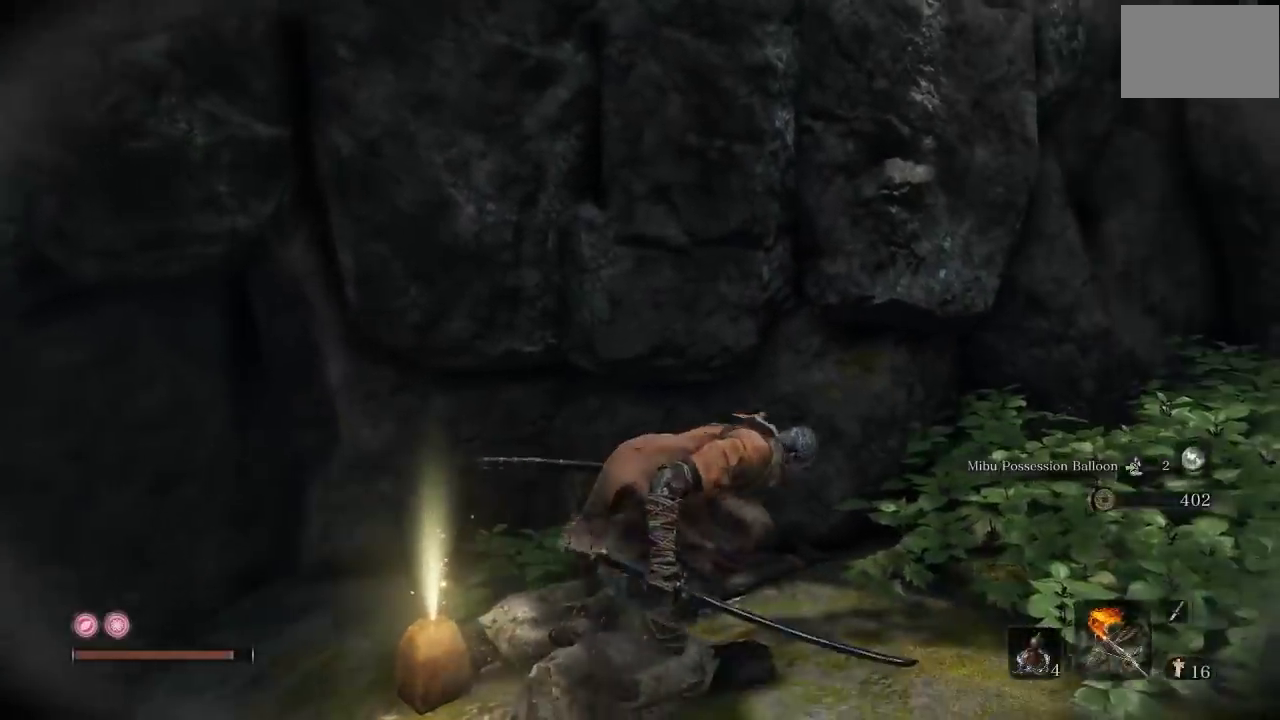
{"buttons": [], "left_stick": "center", "right_stick": "center", "events": []}
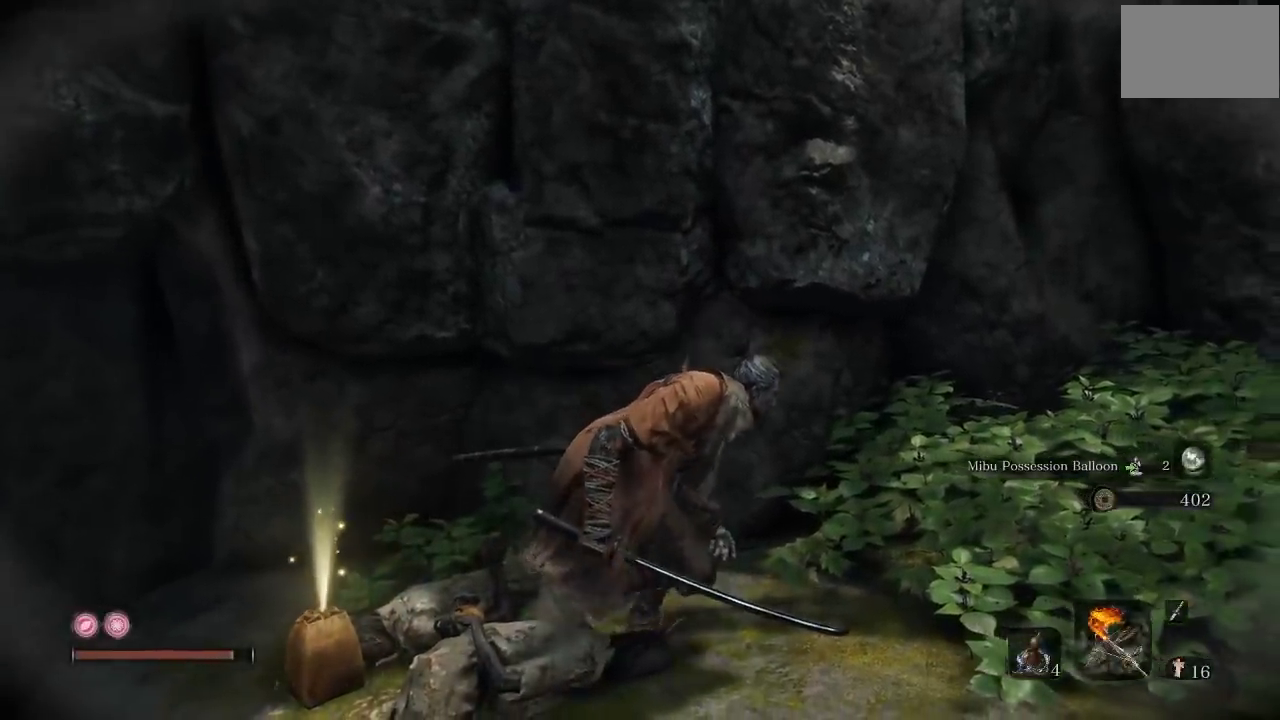
{"buttons": [], "left_stick": "right", "right_stick": "center", "events": [[467, "left_stick", "right"]]}